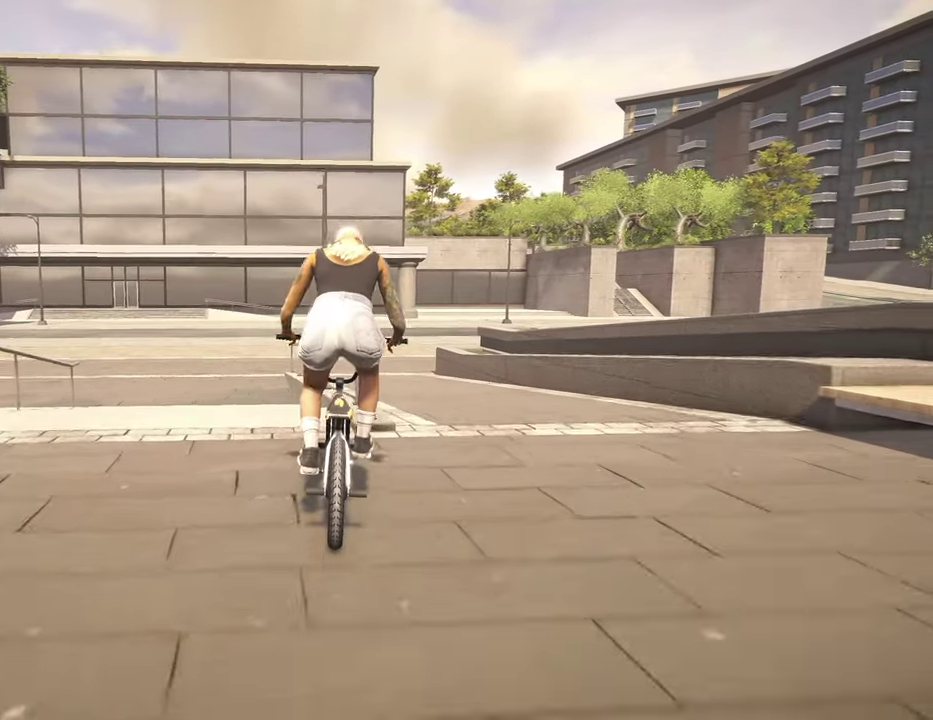
Gameplay with a controller (Xbox layout); each line is a JSON object with the inputs held at the frame after it (dt_ms = milliseconds from this image to that frame). "events" lists button and stick changes between this image and that frame as [ms after this image, input, new state], when the widget could be followed in between.
{"dt_ms": 300, "buttons": [], "left_stick": "center", "right_stick": "center", "events": [[67, "right_stick", "up"], [150, "right_stick", "center"]]}
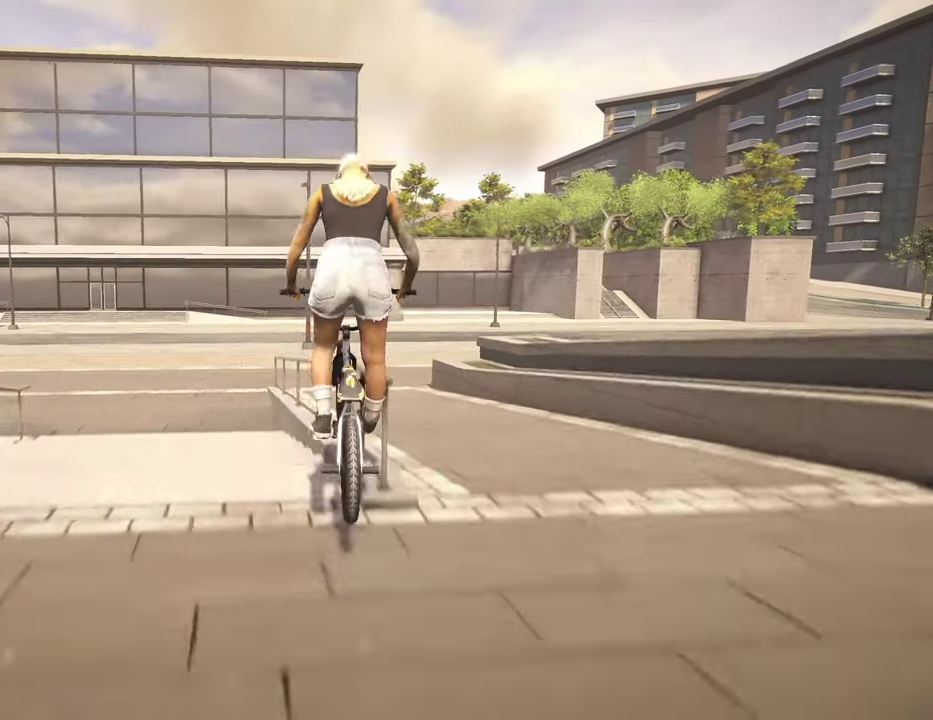
{"dt_ms": 800, "buttons": [], "left_stick": "center", "right_stick": "up", "events": [[17, "right_stick", "up"], [550, "right_stick", "center"], [617, "right_stick", "up"], [717, "left_stick", "left"], [767, "left_stick", "center"]]}
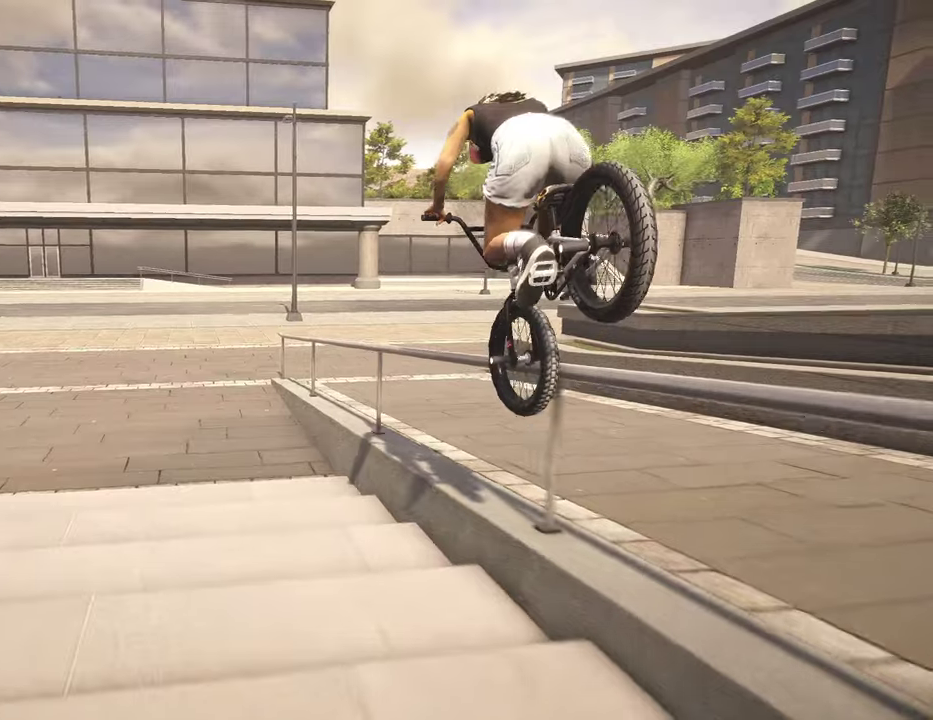
{"dt_ms": 400, "buttons": [], "left_stick": "center", "right_stick": "up", "events": [[67, "left_stick", "left"], [167, "left_stick", "center"]]}
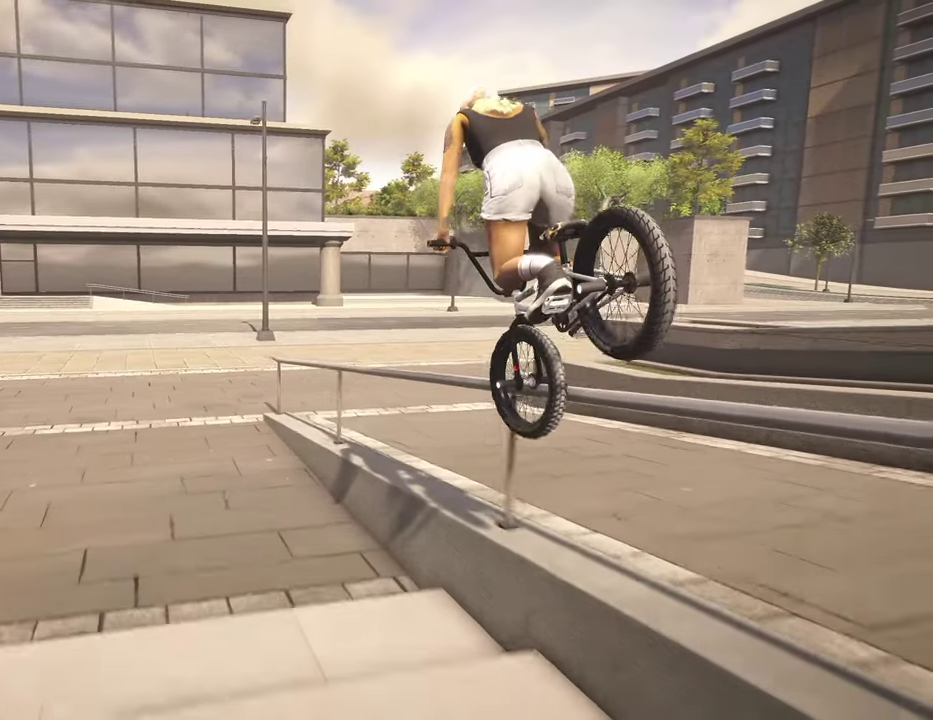
{"dt_ms": 400, "buttons": [], "left_stick": "left", "right_stick": "up", "events": [[34, "left_stick", "left"]]}
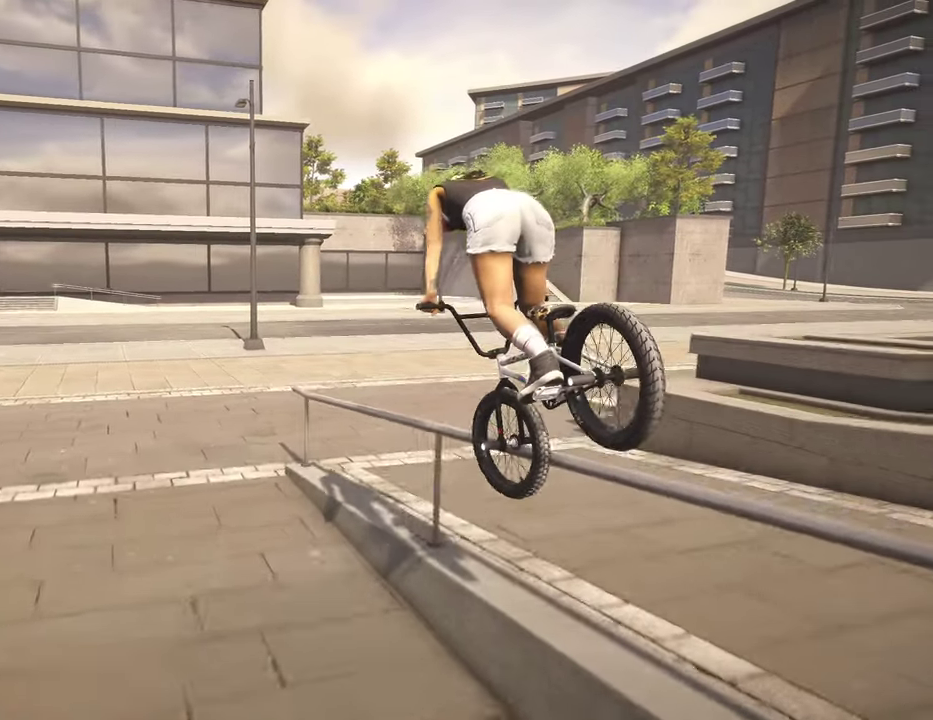
{"dt_ms": 600, "buttons": [], "left_stick": "left", "right_stick": "up", "events": []}
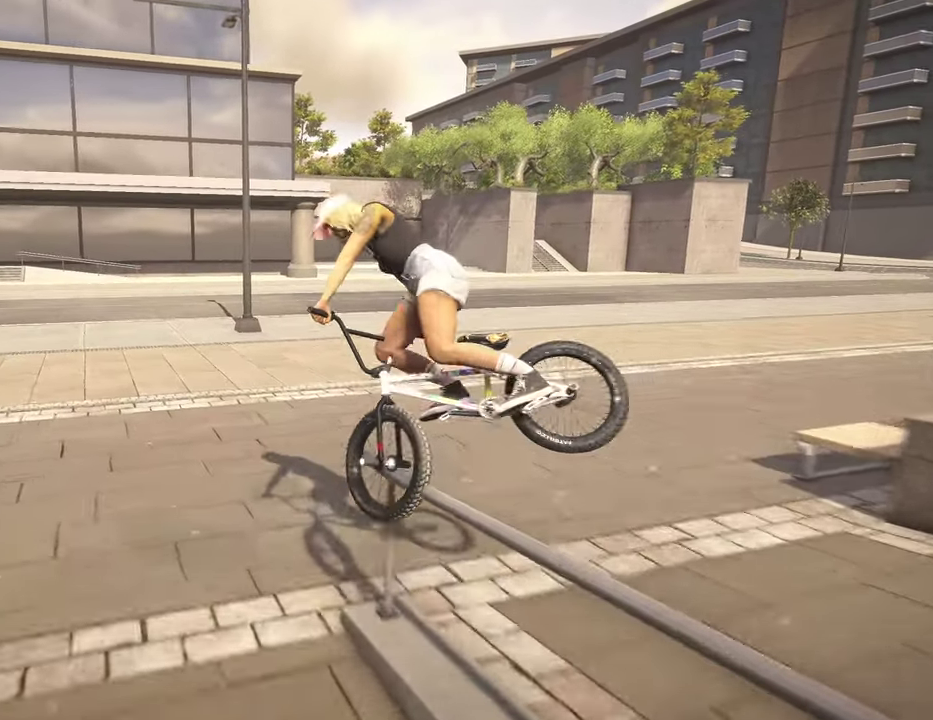
{"dt_ms": 300, "buttons": [], "left_stick": "left", "right_stick": "center", "events": [[84, "right_stick", "center"]]}
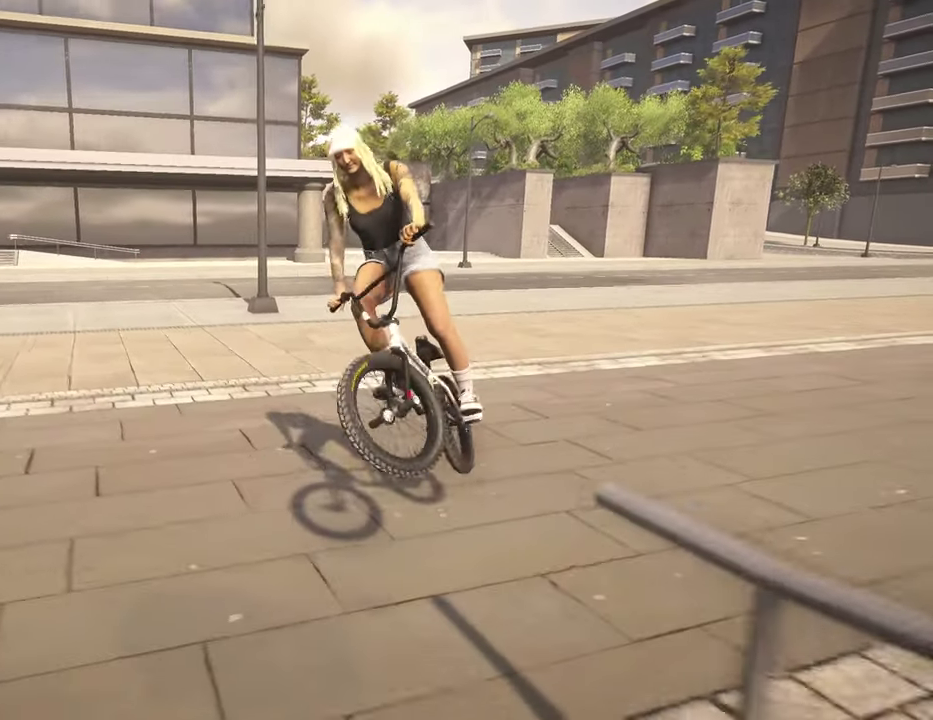
{"dt_ms": 700, "buttons": [], "left_stick": "left", "right_stick": "center", "events": []}
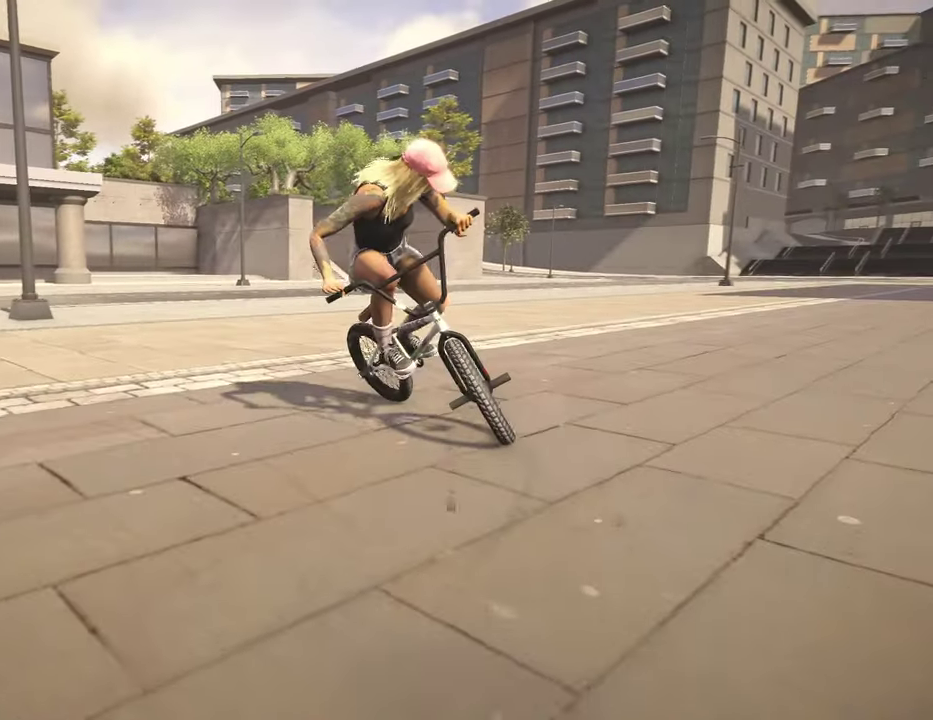
{"dt_ms": 500, "buttons": ["A"], "left_stick": "left", "right_stick": "center", "events": [[250, "A", "down"]]}
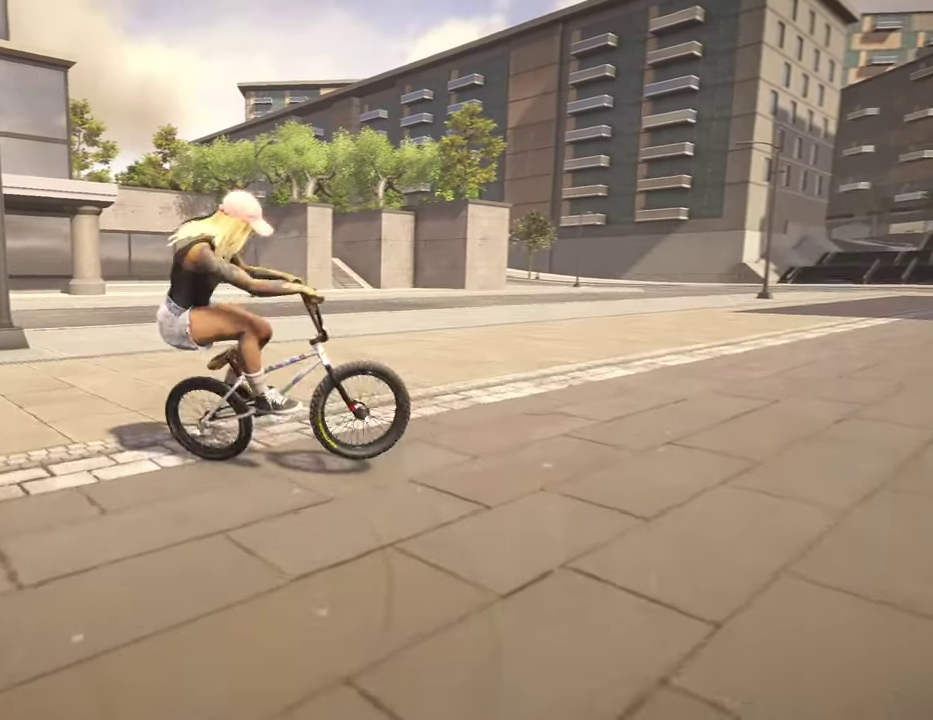
{"dt_ms": 500, "buttons": ["A"], "left_stick": "center", "right_stick": "center", "events": [[417, "left_stick", "center"]]}
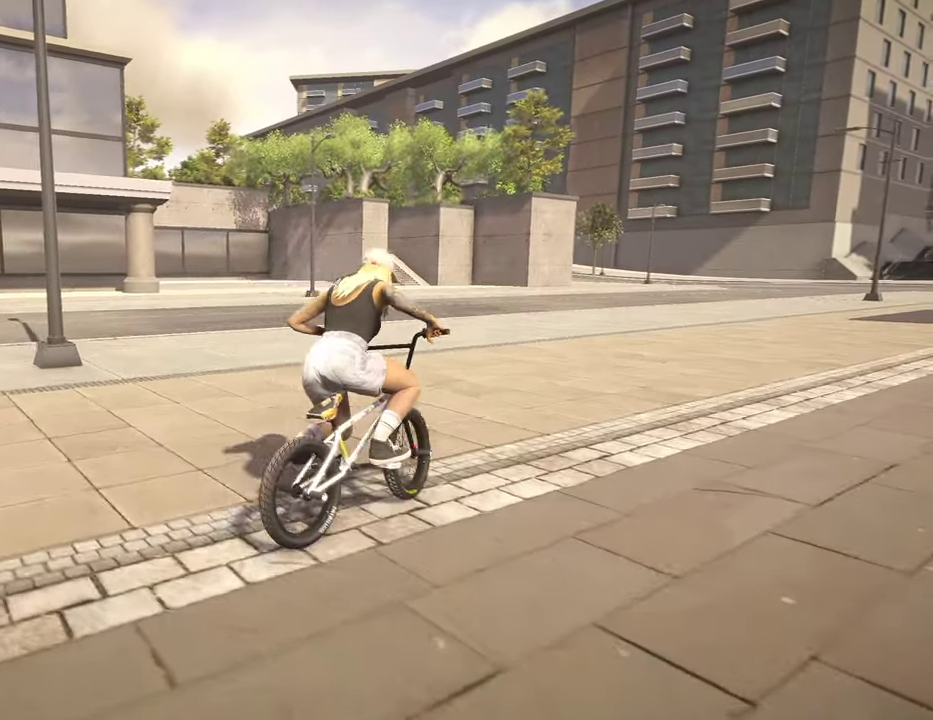
{"dt_ms": 300, "buttons": [], "left_stick": "center", "right_stick": "center", "events": [[17, "DPAD_DOWN", "down"], [34, "A", "up"], [134, "DPAD_DOWN", "up"]]}
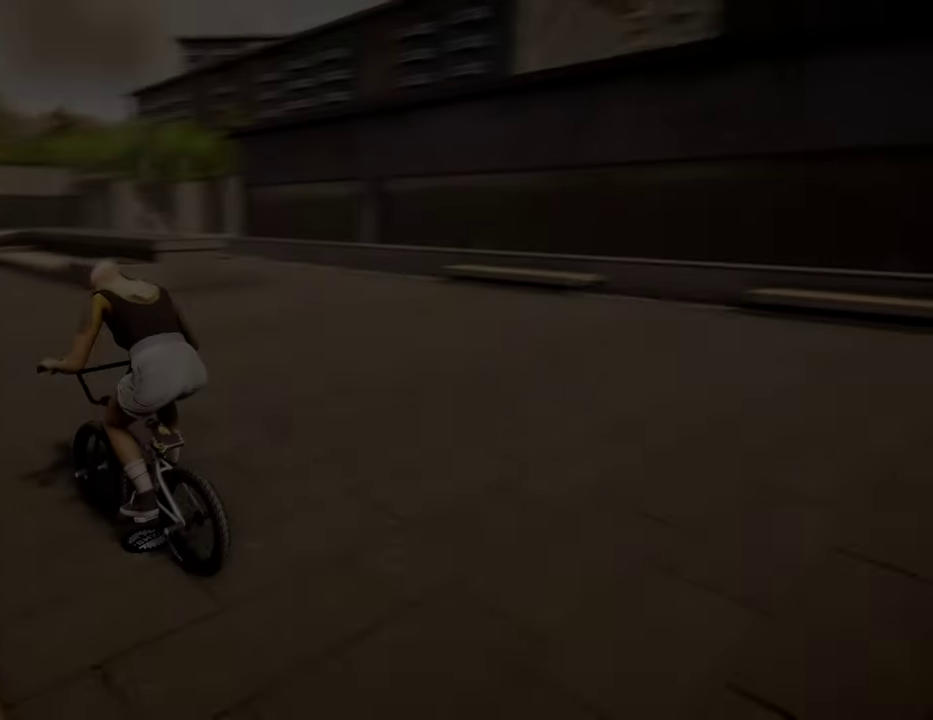
{"dt_ms": 800, "buttons": ["A"], "left_stick": "up", "right_stick": "center", "events": [[50, "A", "down"], [100, "left_stick", "up"], [567, "left_stick", "up-right"], [700, "left_stick", "up"]]}
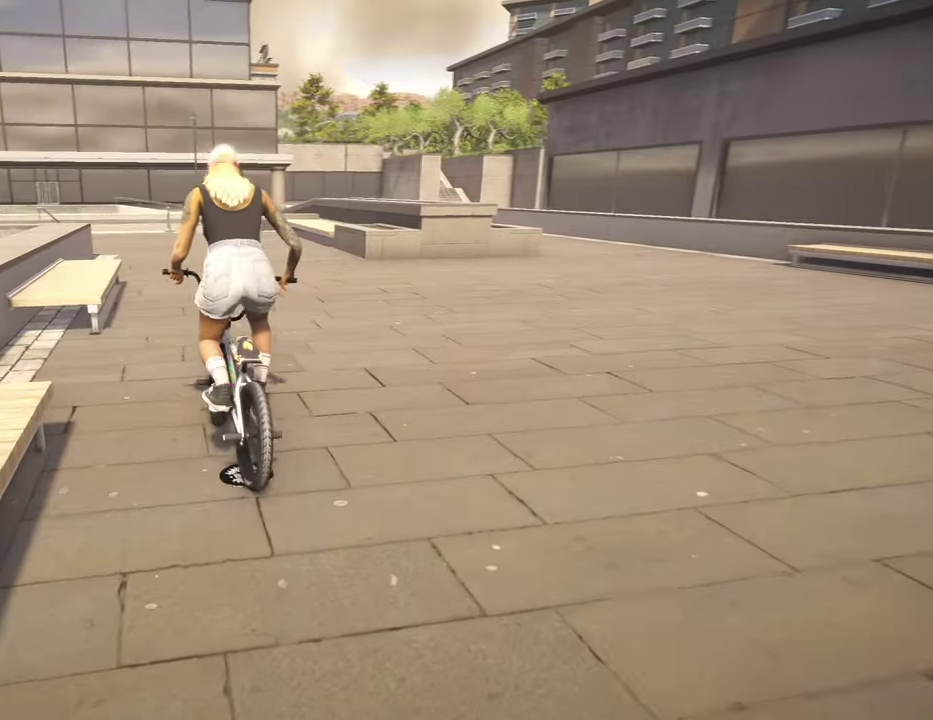
{"dt_ms": 400, "buttons": ["A"], "left_stick": "up", "right_stick": "center", "events": []}
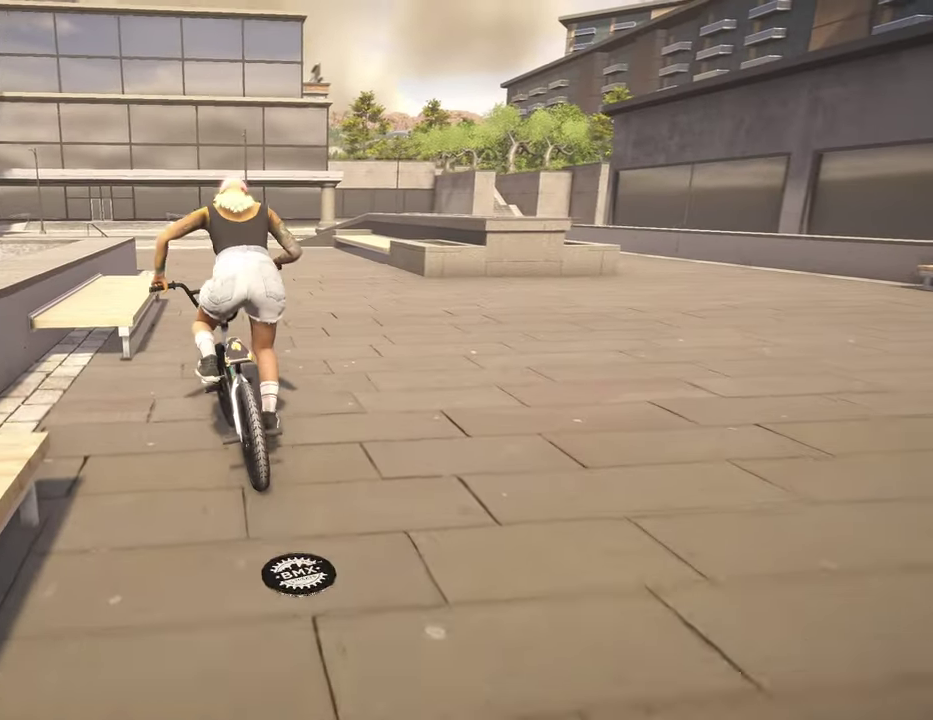
{"dt_ms": 400, "buttons": ["A"], "left_stick": "up", "right_stick": "center", "events": []}
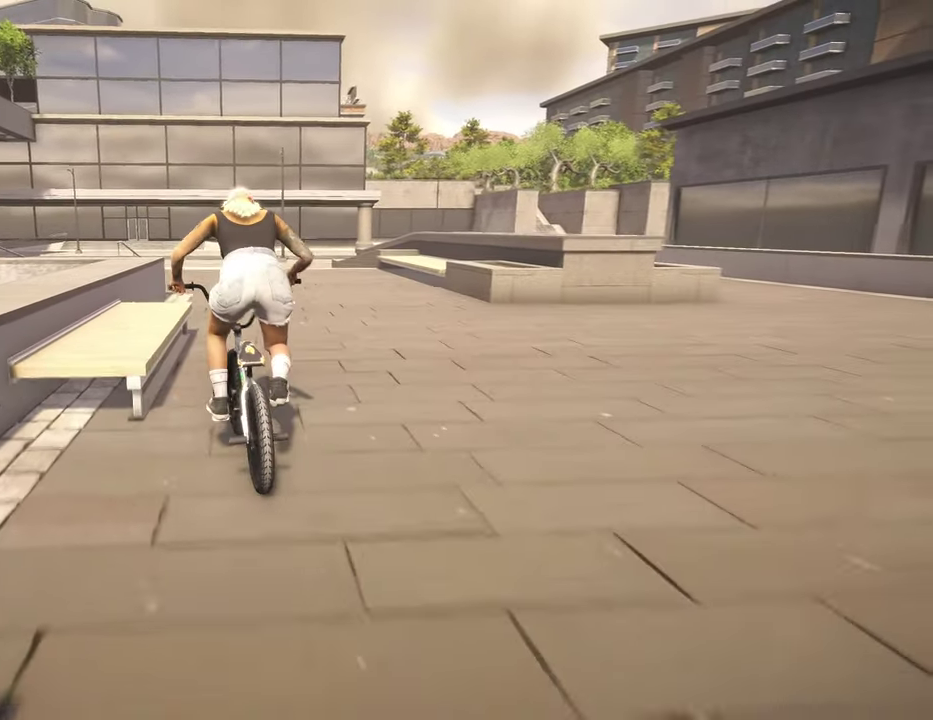
{"dt_ms": 800, "buttons": [], "left_stick": "center", "right_stick": "center", "events": [[50, "A", "up"], [117, "left_stick", "center"], [567, "left_stick", "left"], [684, "left_stick", "center"]]}
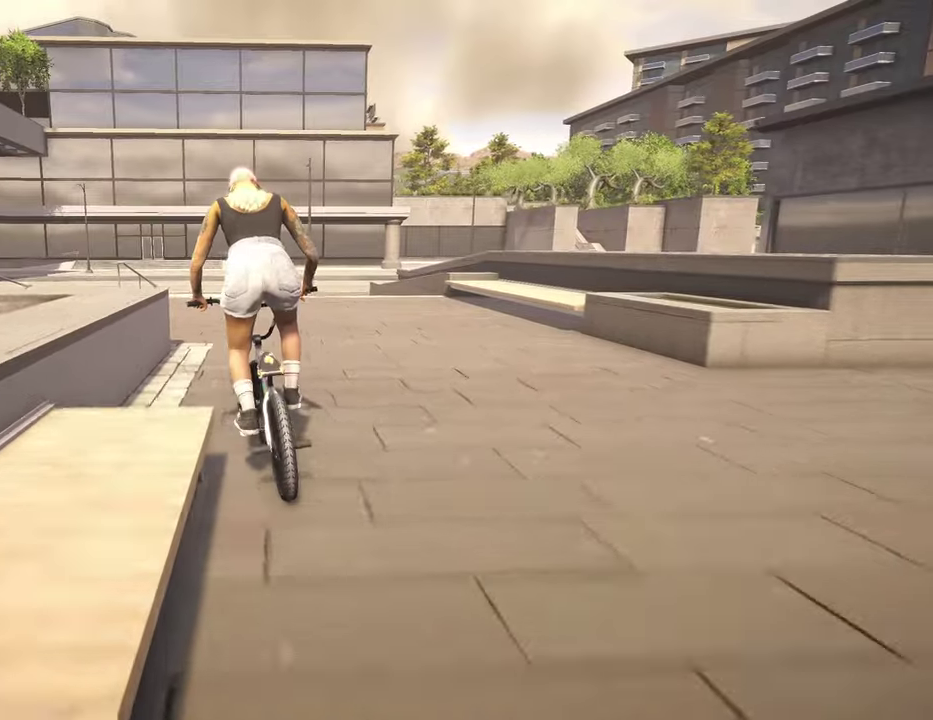
{"dt_ms": 300, "buttons": [], "left_stick": "center", "right_stick": "center", "events": []}
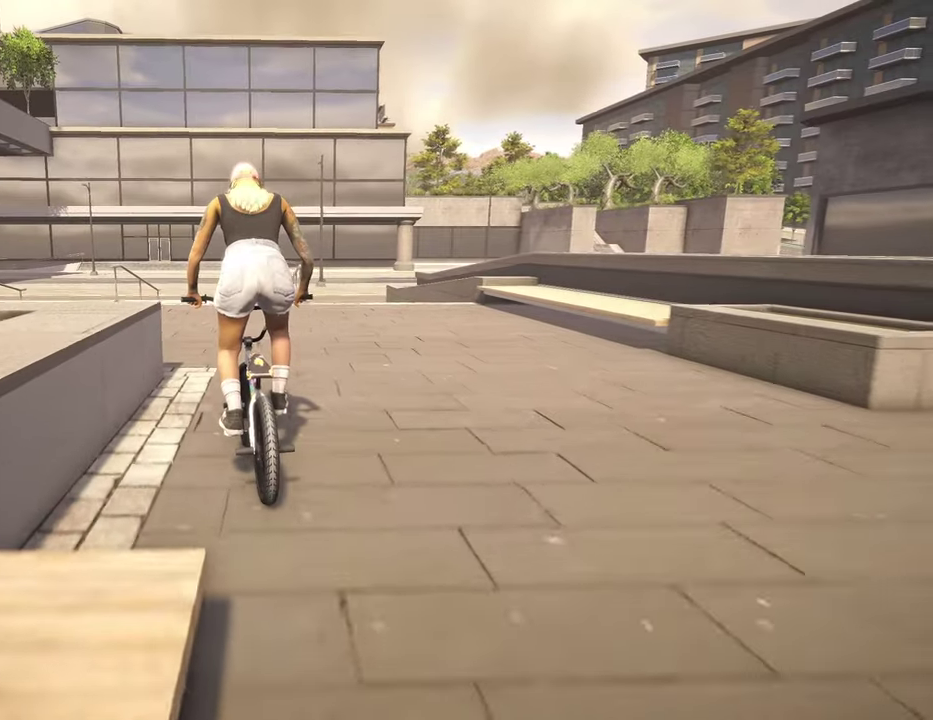
{"dt_ms": 600, "buttons": [], "left_stick": "right", "right_stick": "center", "events": [[517, "left_stick", "right"]]}
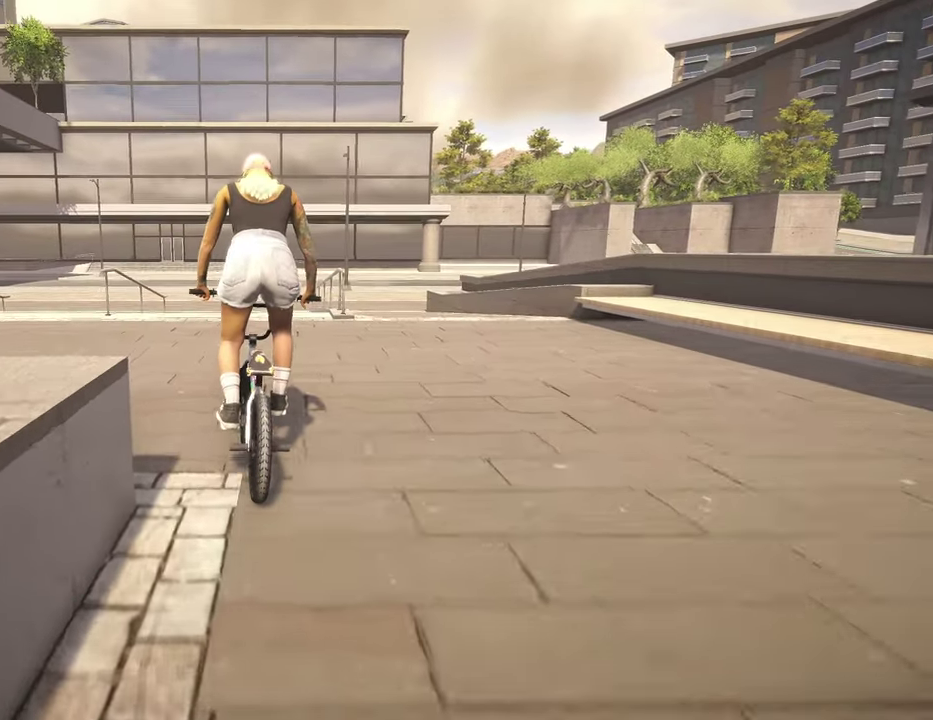
{"dt_ms": 400, "buttons": [], "left_stick": "up-right", "right_stick": "center", "events": [[117, "left_stick", "up-right"]]}
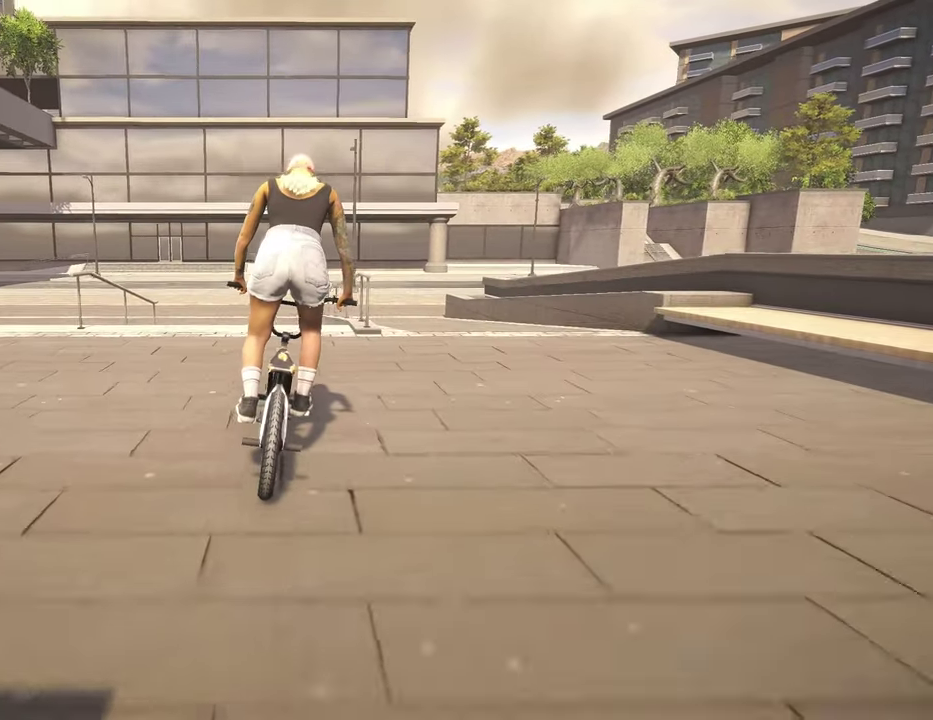
{"dt_ms": 500, "buttons": [], "left_stick": "up-right", "right_stick": "center", "events": []}
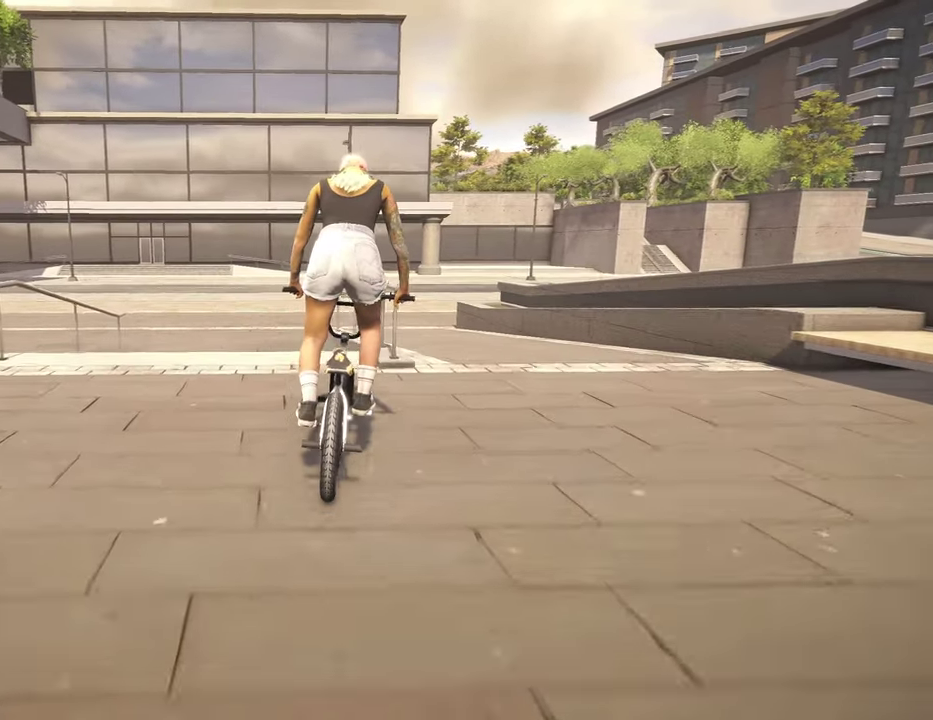
{"dt_ms": 300, "buttons": [], "left_stick": "center", "right_stick": "center"}
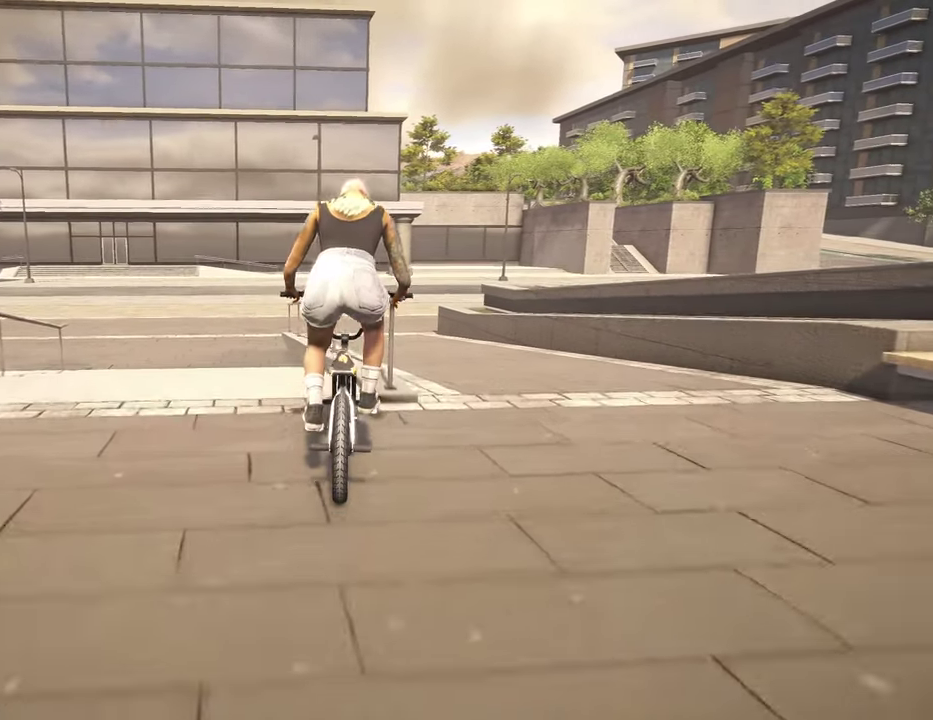
{"dt_ms": 800, "buttons": [], "left_stick": "center", "right_stick": "center"}
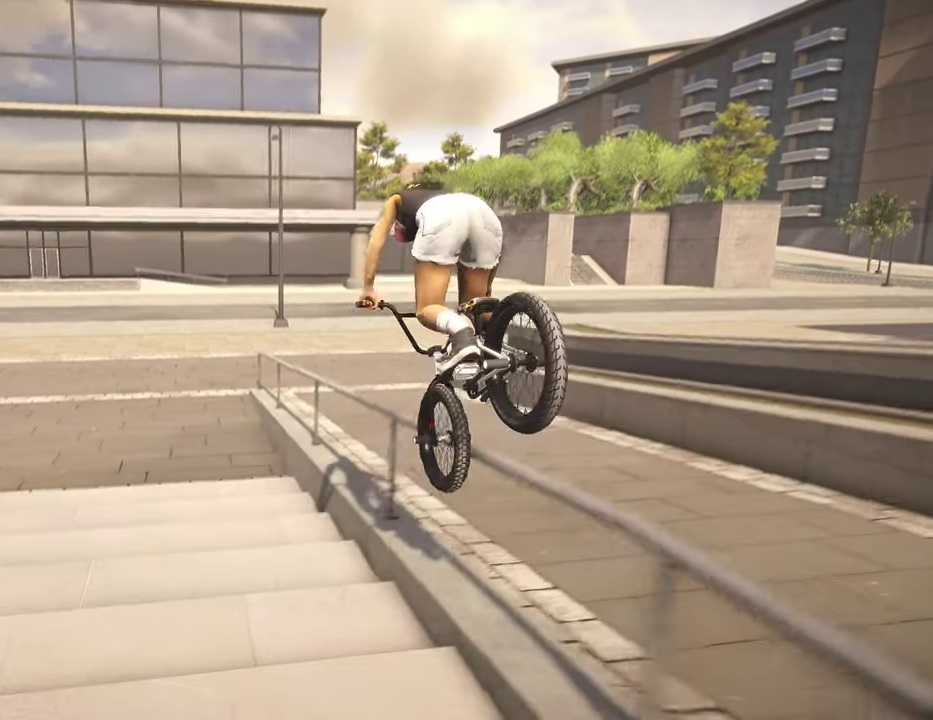
{"dt_ms": 400, "buttons": [], "left_stick": "left", "right_stick": "up", "events": [[17, "right_stick", "up"], [34, "left_stick", "left"], [117, "left_stick", "center"], [150, "right_stick", "center"], [217, "right_stick", "up"], [300, "left_stick", "left"]]}
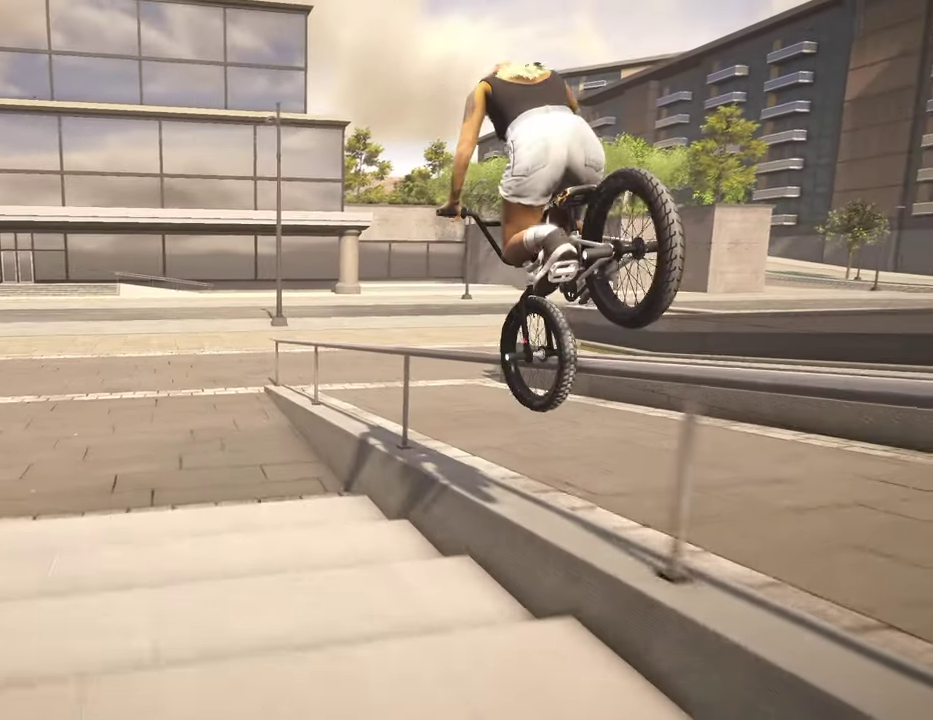
{"dt_ms": 400, "buttons": [], "left_stick": "center", "right_stick": "up", "events": [[50, "left_stick", "center"], [184, "left_stick", "left"], [284, "left_stick", "center"]]}
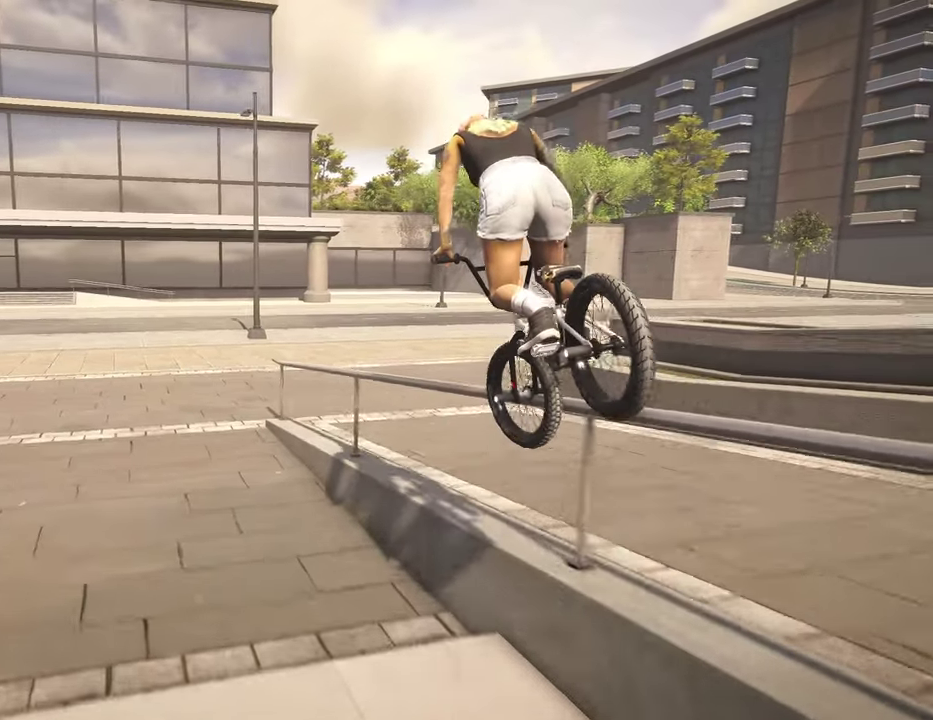
{"dt_ms": 800, "buttons": [], "left_stick": "left", "right_stick": "up", "events": [[434, "left_stick", "left"]]}
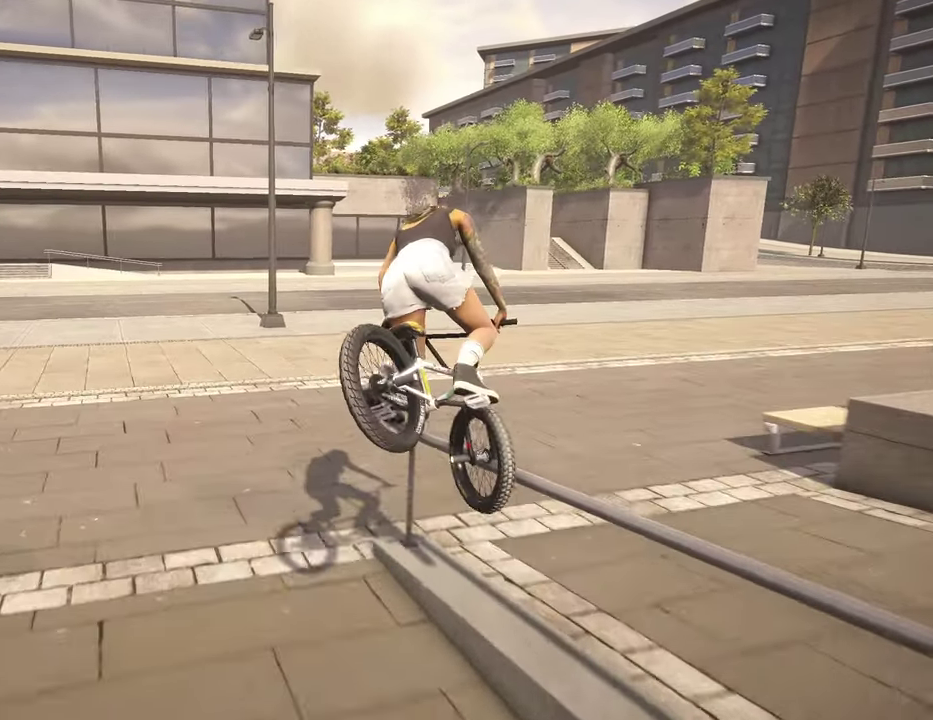
{"dt_ms": 300, "buttons": [], "left_stick": "center", "right_stick": "center", "events": [[84, "left_stick", "center"], [117, "right_stick", "center"]]}
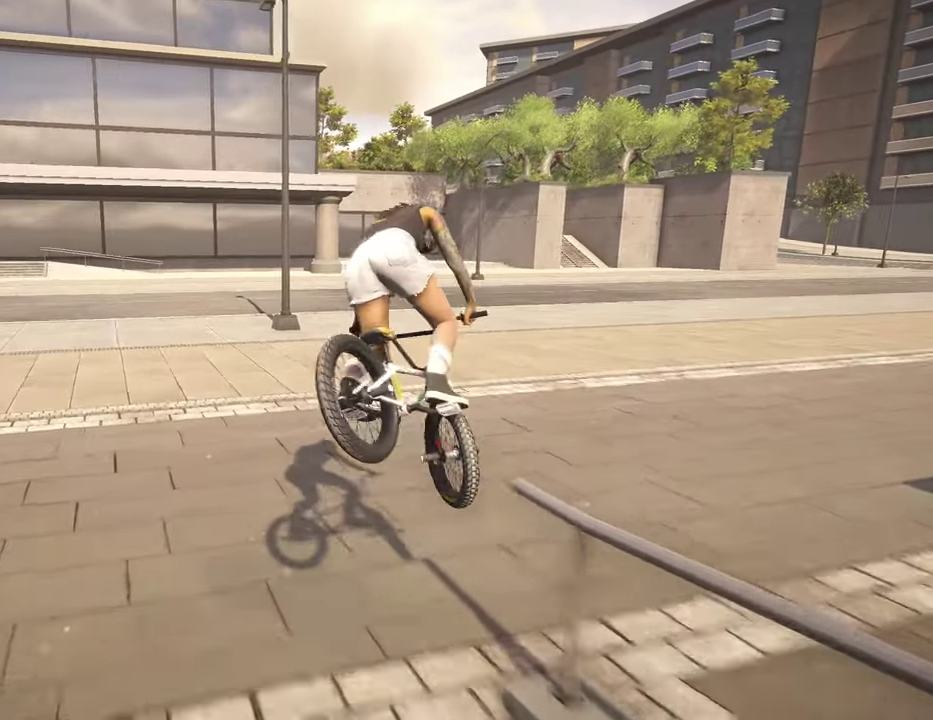
{"dt_ms": 600, "buttons": [], "left_stick": "left", "right_stick": "center", "events": [[217, "left_stick", "left"]]}
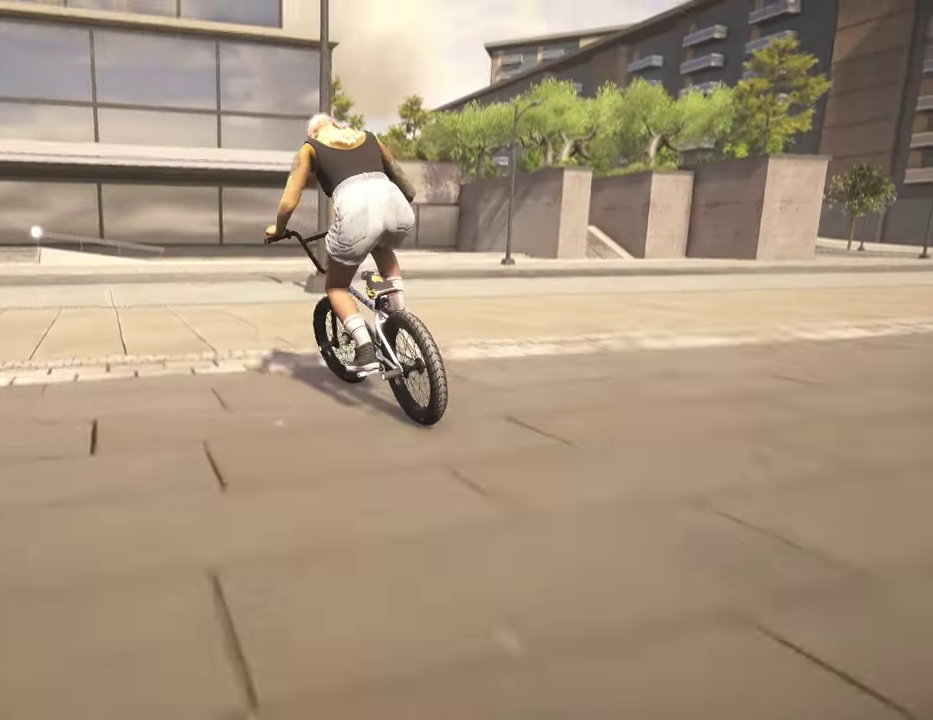
{"dt_ms": 400, "buttons": [], "left_stick": "up-right", "right_stick": "center", "events": [[300, "left_stick", "center"], [367, "left_stick", "up-right"]]}
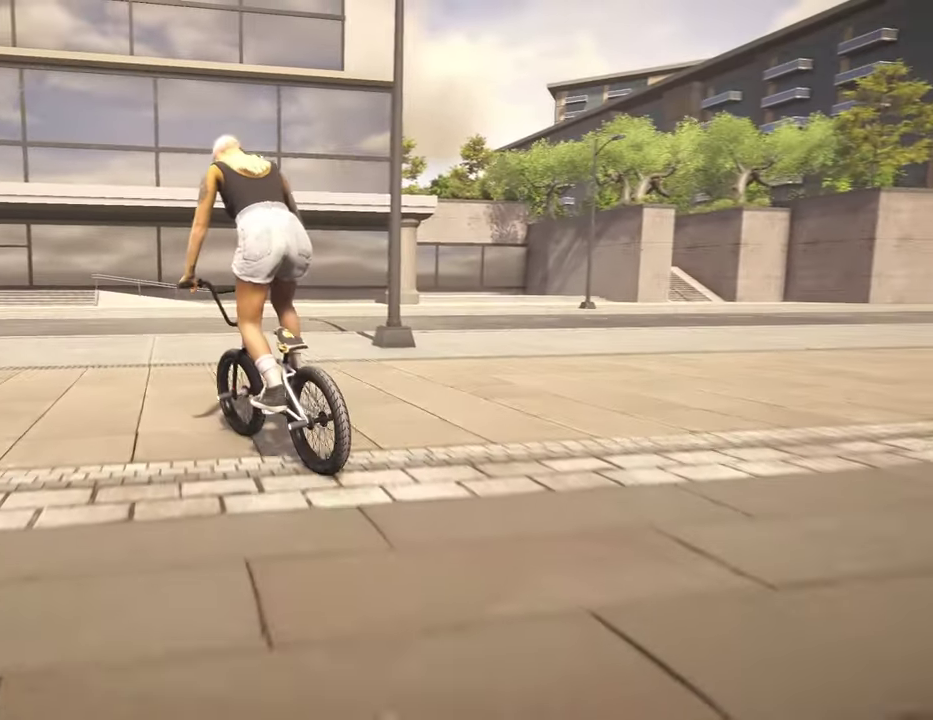
{"dt_ms": 500, "buttons": [], "left_stick": "left", "right_stick": "up", "events": [[117, "left_stick", "right"], [167, "right_stick", "down"], [184, "left_stick", "center"], [350, "left_stick", "left"], [434, "right_stick", "up"]]}
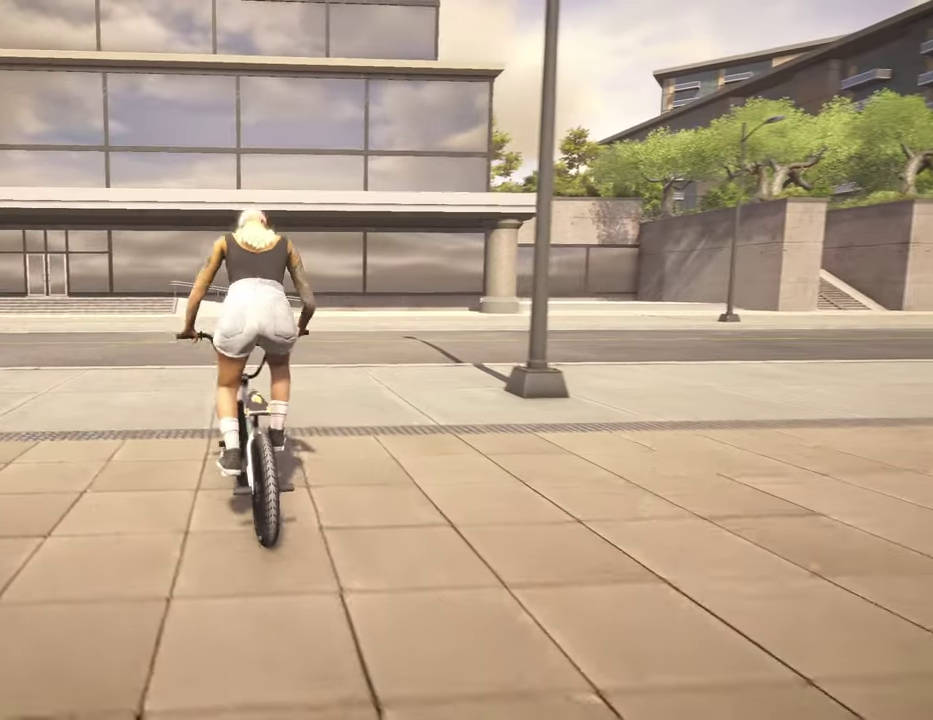
{"dt_ms": 500, "buttons": [], "left_stick": "center", "right_stick": "center", "events": [[84, "right_stick", "center"], [184, "right_stick", "down"], [284, "R1", "down"], [400, "R1", "up"], [450, "right_stick", "center"], [484, "left_stick", "center"]]}
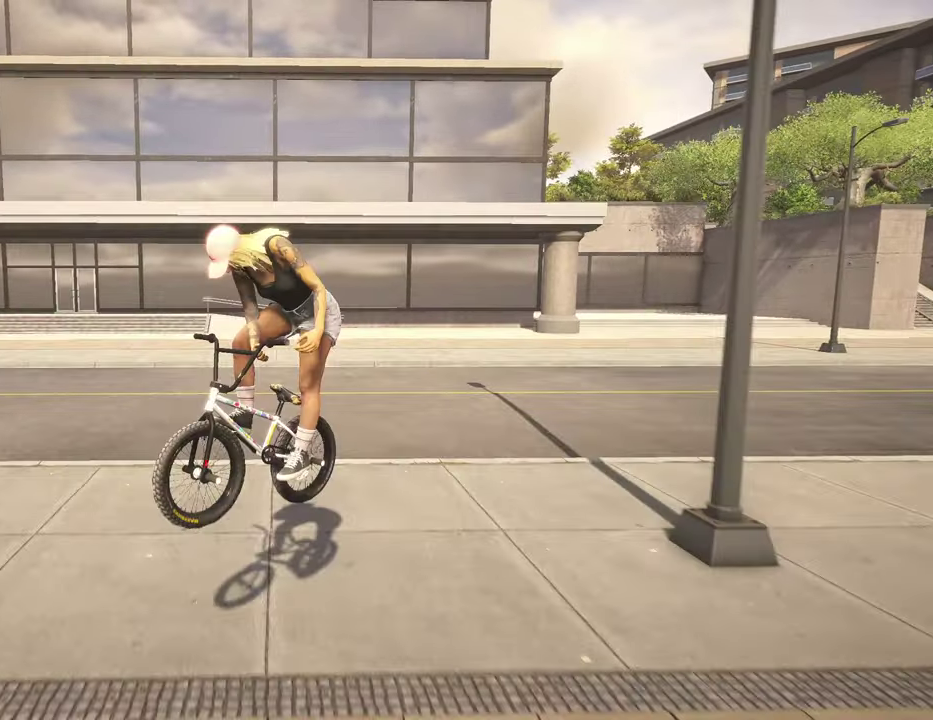
{"dt_ms": 300, "buttons": [], "left_stick": "center", "right_stick": "center", "events": []}
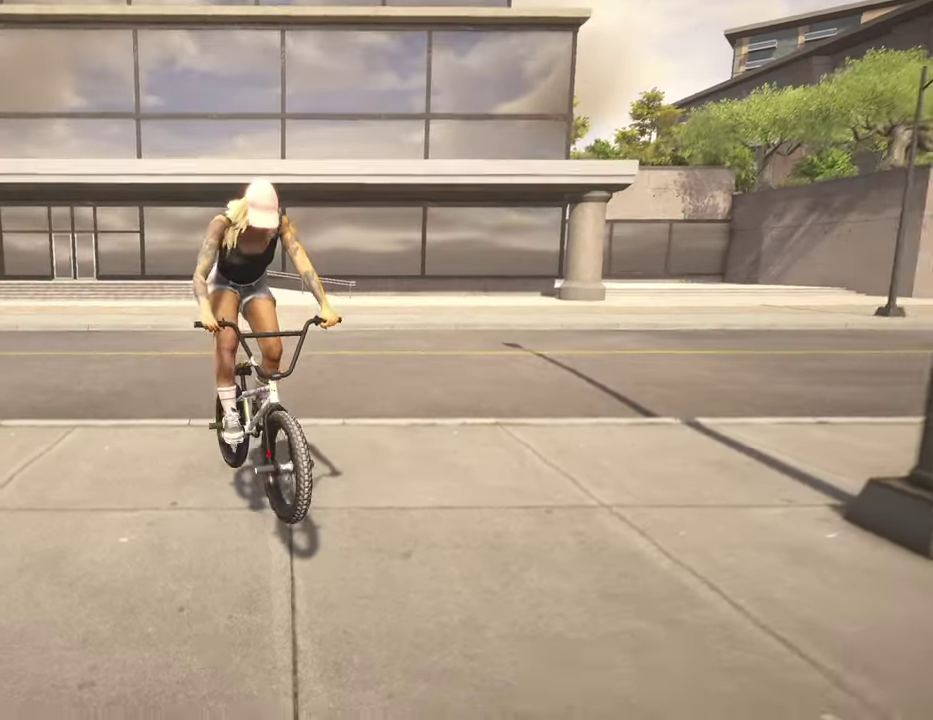
{"dt_ms": 700, "buttons": ["L2", "R2"], "left_stick": "left", "right_stick": "right", "events": [[117, "left_stick", "left"], [134, "right_stick", "down"], [367, "right_stick", "up-right"], [467, "right_stick", "center"], [550, "R2", "down"], [584, "L2", "down"], [584, "right_stick", "down-right"], [667, "right_stick", "right"]]}
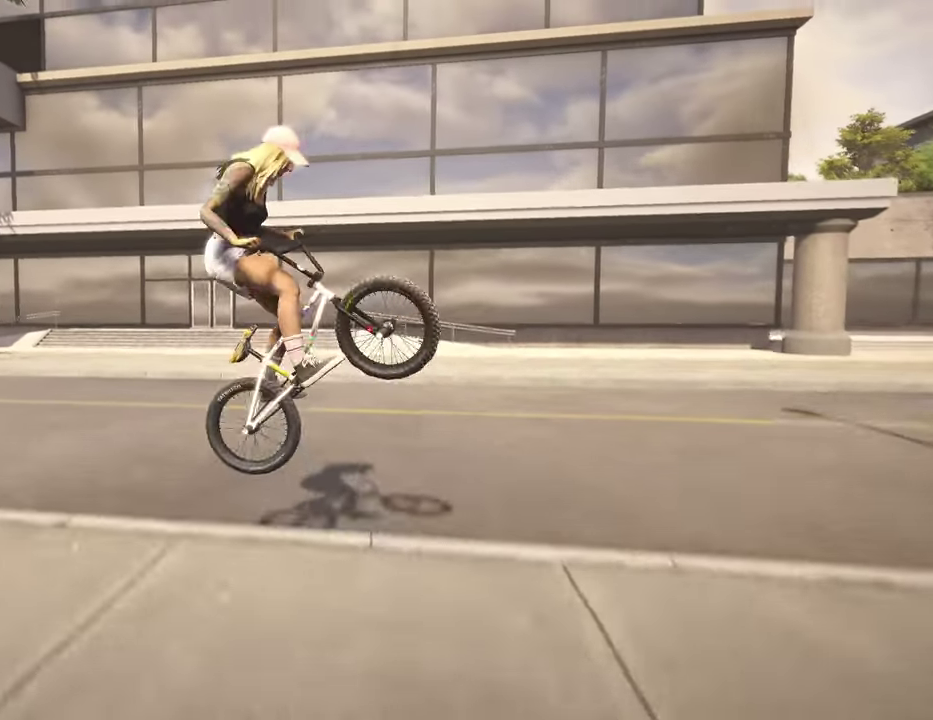
{"dt_ms": 300, "buttons": [], "left_stick": "center", "right_stick": "center", "events": [[17, "R2", "up"], [17, "right_stick", "center"], [50, "L2", "up"], [50, "left_stick", "center"]]}